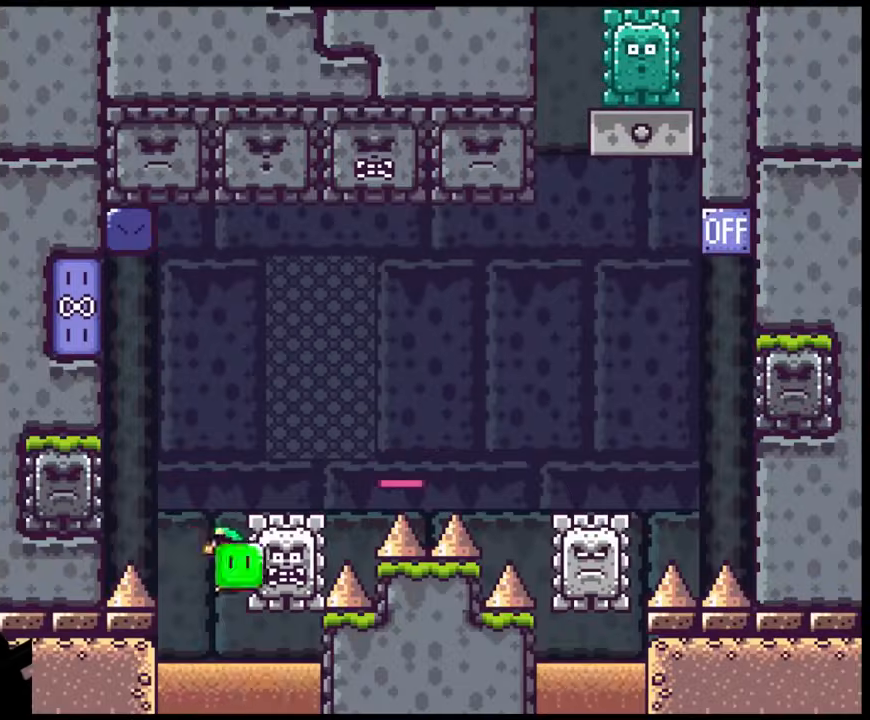
Gameplay with a controller (Nintendo layout); each line is a JSON object with the inputs held at the frame after it. "events" lists button and stick changes between this image and that frame as [ms after this image, input, new state], when the widget could be followed in between. Not read: L3 R3.
{"buttons": [], "events": [[350, "A", "up"], [400, "X", "up"], [417, "DPAD_RIGHT", "up"]]}
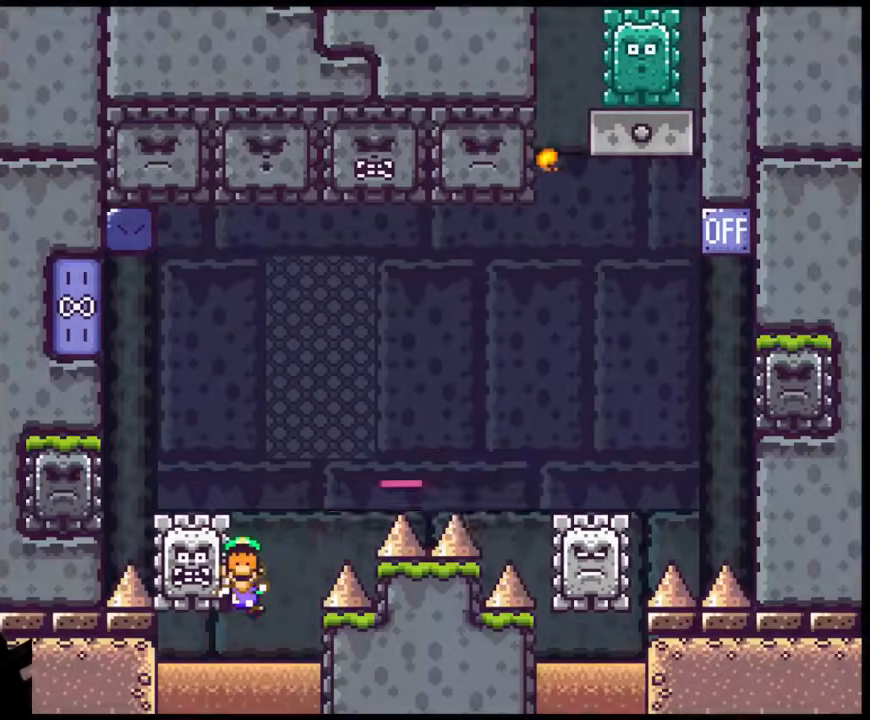
{"buttons": [], "events": [[100, "B", "down"], [150, "B", "up"]]}
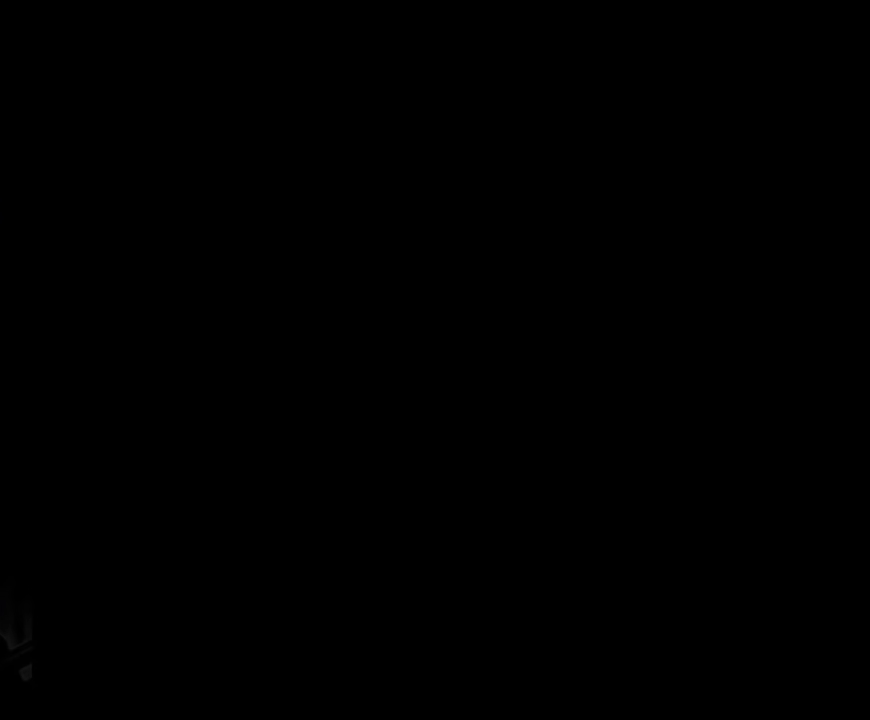
{"buttons": ["X"], "events": [[117, "X", "down"]]}
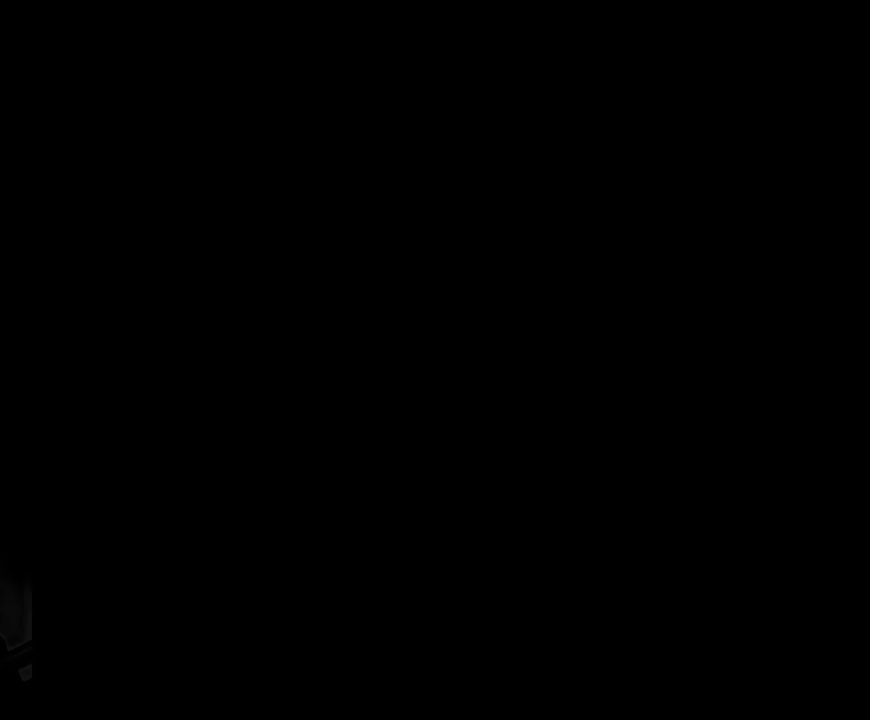
{"buttons": ["X"], "events": []}
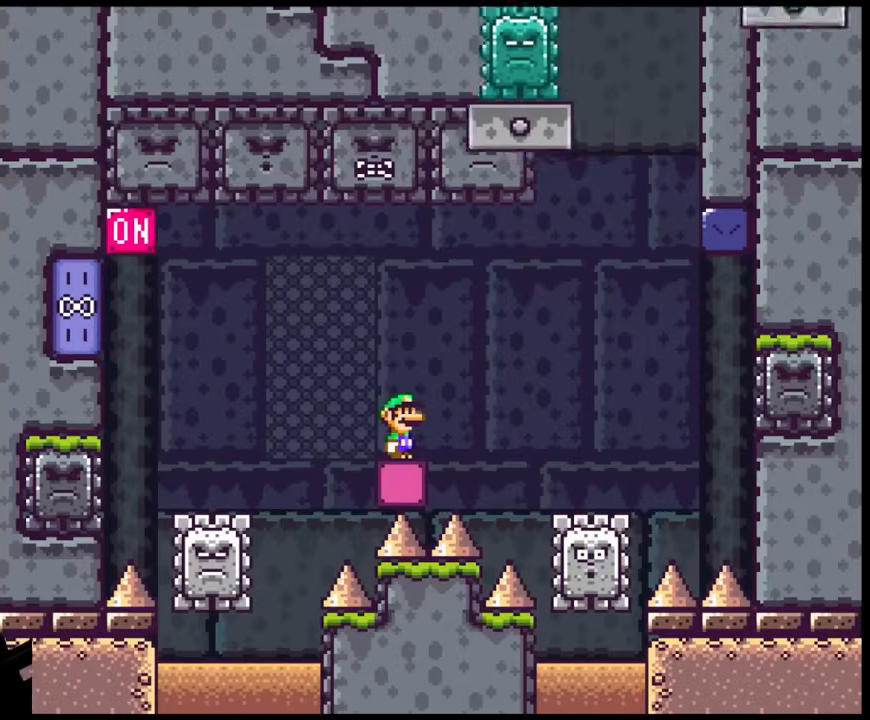
{"buttons": ["X", "DPAD_LEFT"], "events": [[150, "A", "down"], [167, "DPAD_LEFT", "down"], [267, "A", "up"], [350, "DPAD_LEFT", "up"], [400, "DPAD_LEFT", "down"]]}
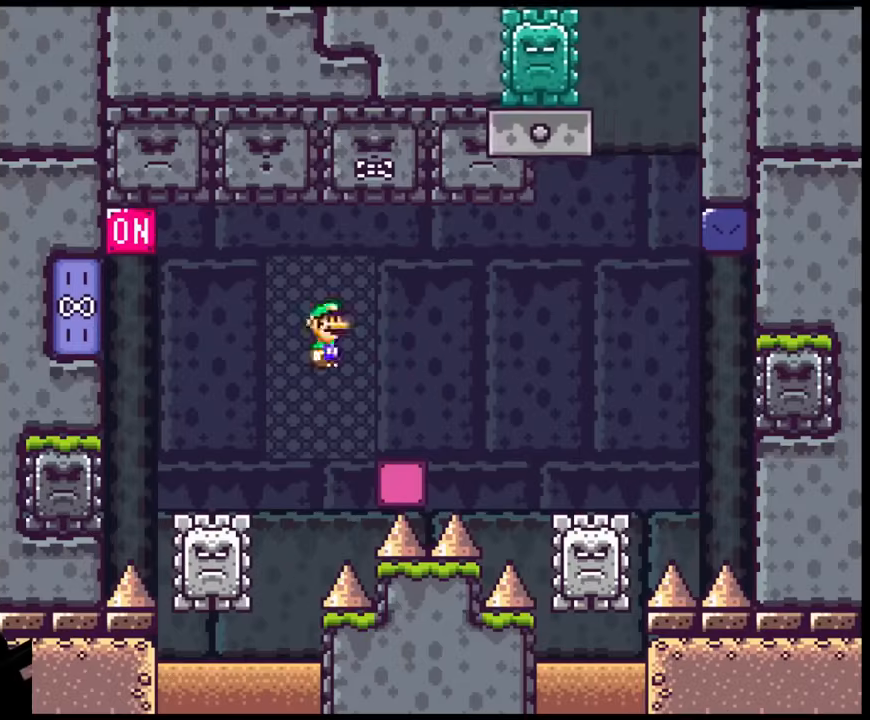
{"buttons": ["A", "DPAD_LEFT"], "events": [[50, "A", "down"], [467, "X", "up"]]}
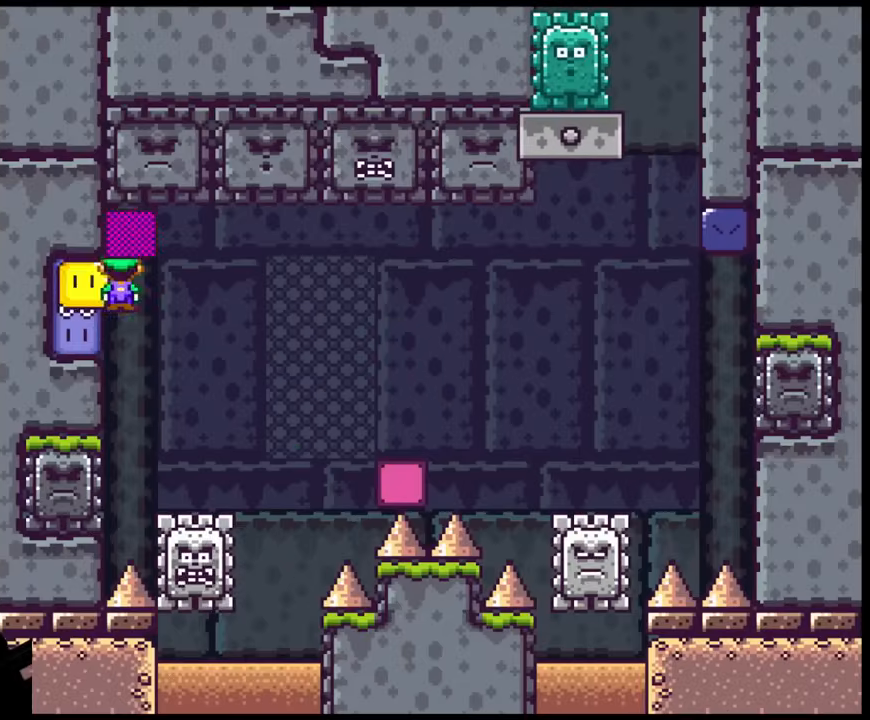
{"buttons": ["A", "X", "DPAD_RIGHT"], "events": [[50, "DPAD_UP", "down"], [50, "X", "down"], [67, "DPAD_LEFT", "up"], [100, "DPAD_DOWN", "down"], [100, "DPAD_RIGHT", "down"], [100, "DPAD_UP", "up"], [117, "DPAD_DOWN", "up"]]}
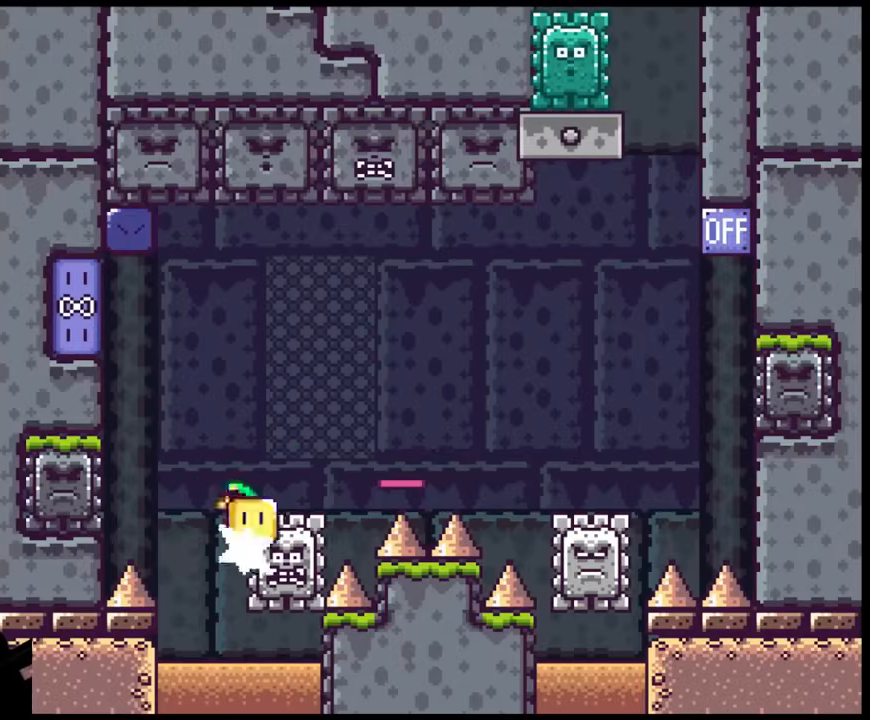
{"buttons": ["A", "X", "DPAD_RIGHT"], "events": []}
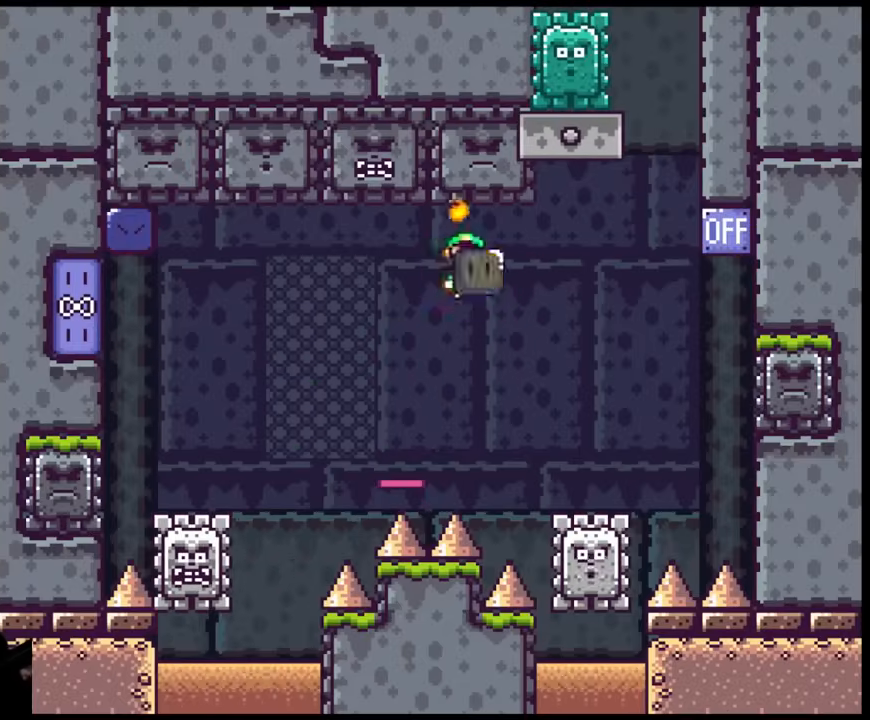
{"buttons": ["A", "X", "DPAD_RIGHT"], "events": [[250, "DPAD_DOWN", "down"], [267, "DPAD_DOWN", "up"], [267, "DPAD_LEFT", "down"], [267, "DPAD_RIGHT", "up"], [433, "DPAD_LEFT", "up"], [483, "DPAD_RIGHT", "down"]]}
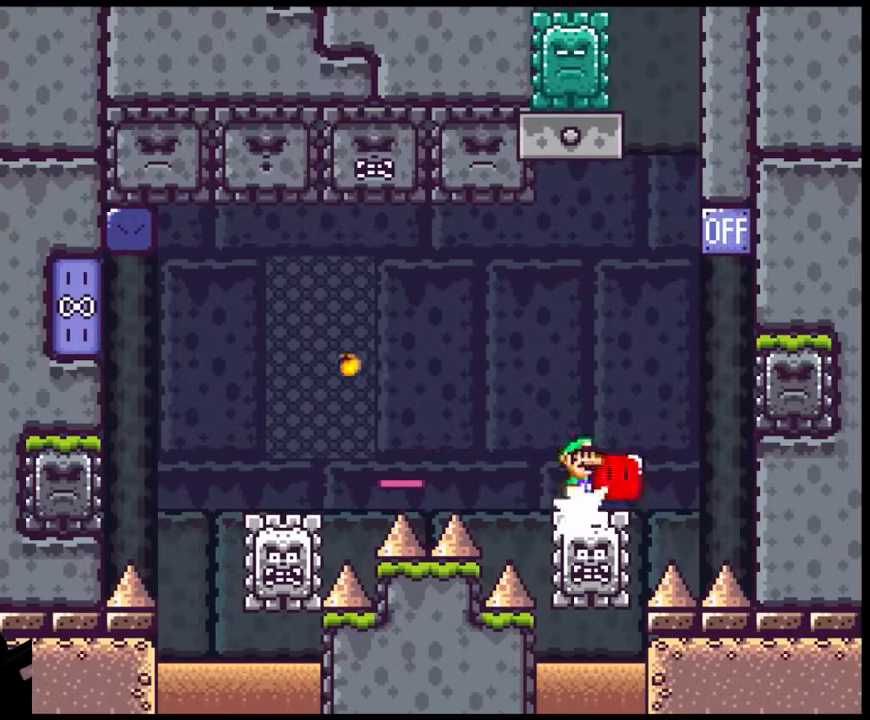
{"buttons": ["A", "X", "DPAD_UP", "DPAD_LEFT"], "events": [[83, "DPAD_LEFT", "down"], [83, "DPAD_RIGHT", "up"], [183, "DPAD_UP", "down"], [200, "DPAD_LEFT", "up"], [233, "DPAD_RIGHT", "down"], [267, "X", "up"], [383, "X", "down"], [433, "DPAD_RIGHT", "up"], [467, "DPAD_LEFT", "down"]]}
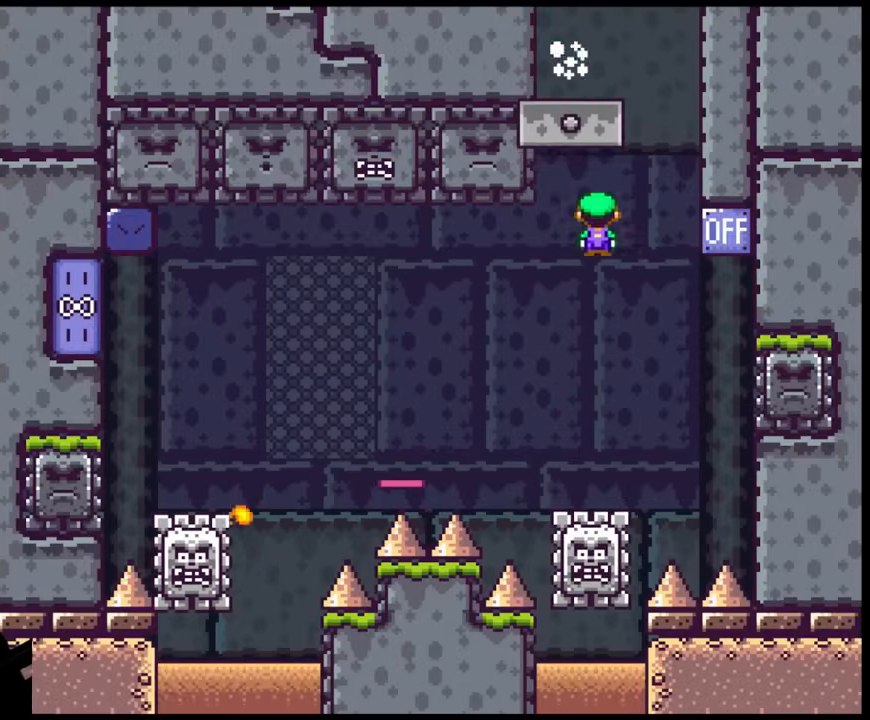
{"buttons": ["A", "X", "DPAD_RIGHT"], "events": [[117, "DPAD_LEFT", "up"], [133, "DPAD_RIGHT", "down"], [133, "DPAD_UP", "up"], [317, "DPAD_RIGHT", "up"], [467, "DPAD_RIGHT", "down"]]}
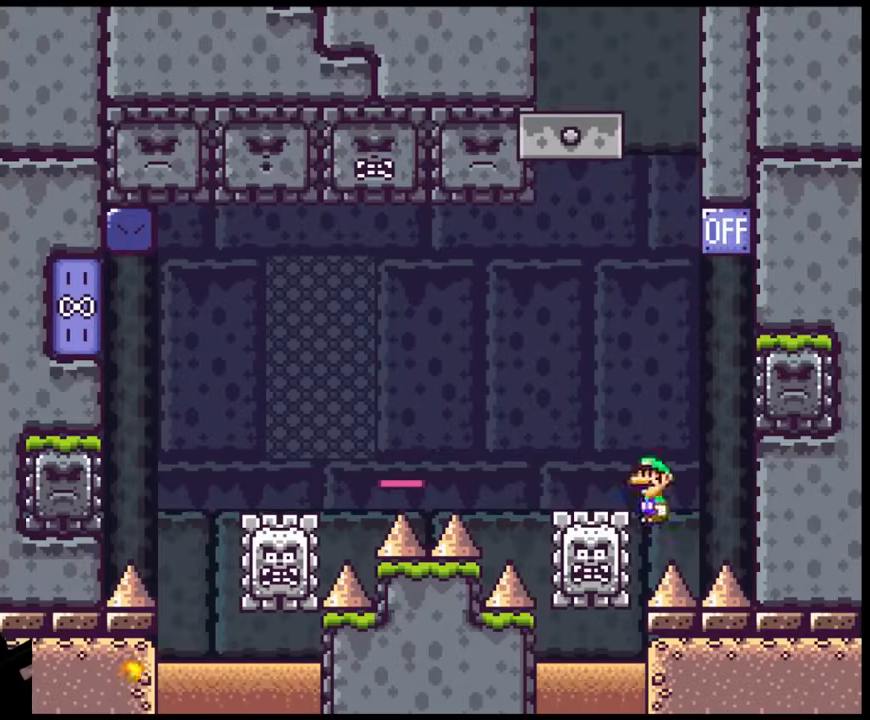
{"buttons": ["A", "X"], "events": [[317, "DPAD_RIGHT", "up"]]}
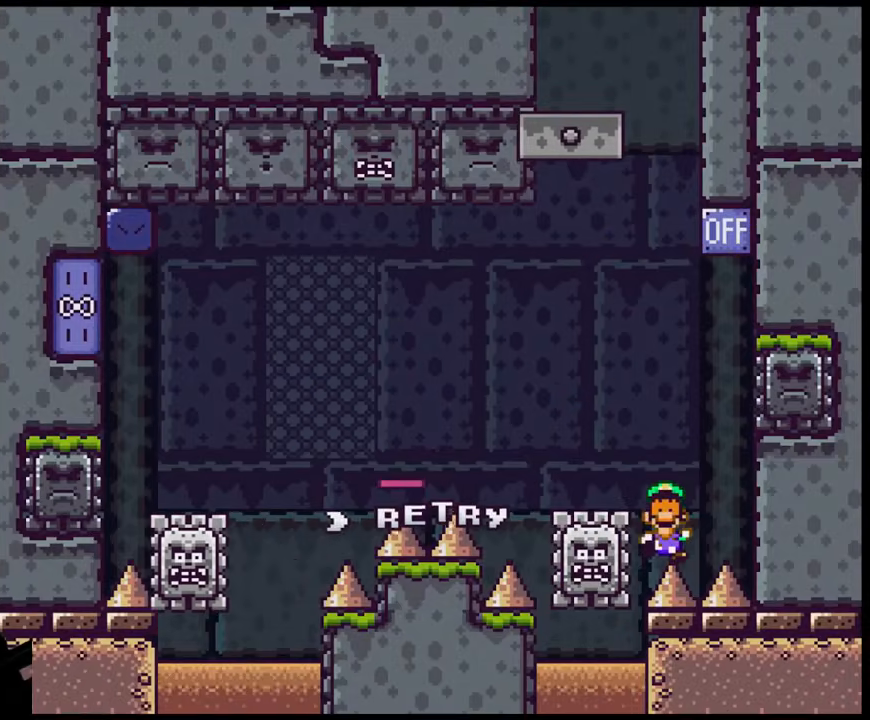
{"buttons": ["B"], "events": [[17, "A", "up"], [100, "X", "up"], [233, "B", "down"], [383, "B", "up"], [467, "B", "down"]]}
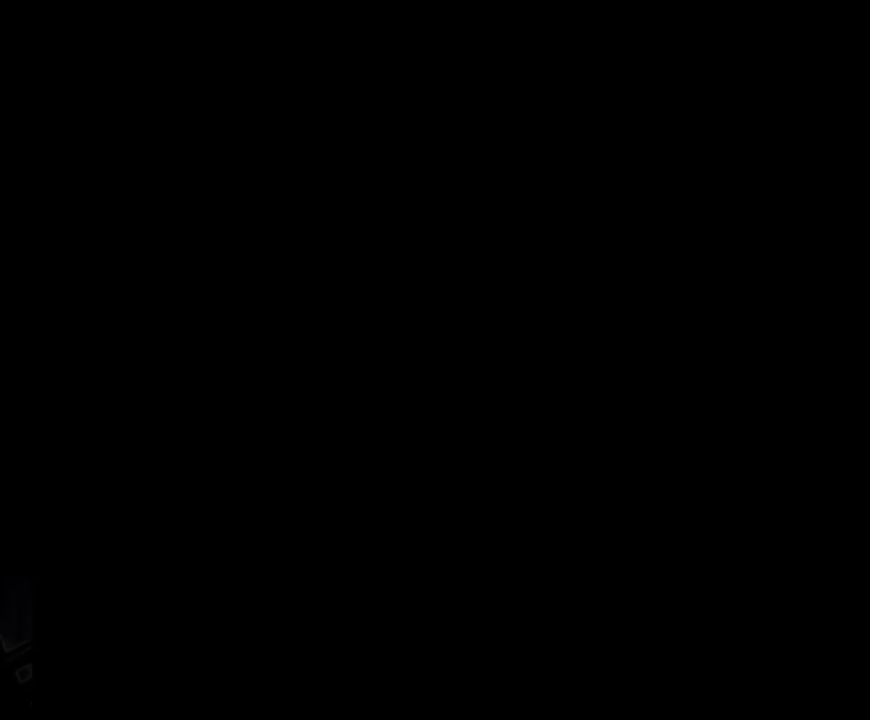
{"buttons": ["X"], "events": [[67, "B", "up"], [433, "X", "down"]]}
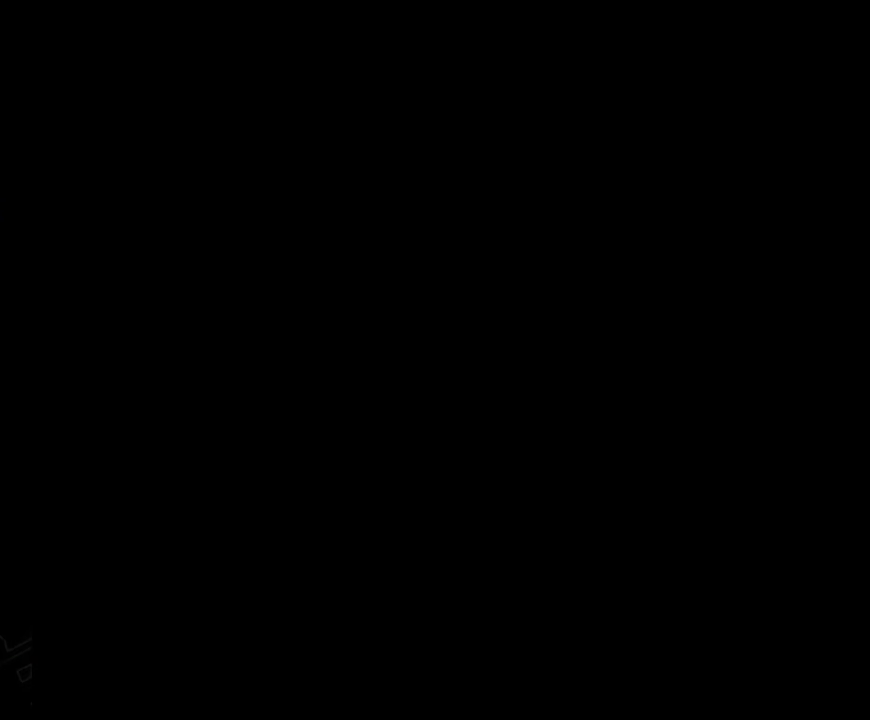
{"buttons": ["X"], "events": []}
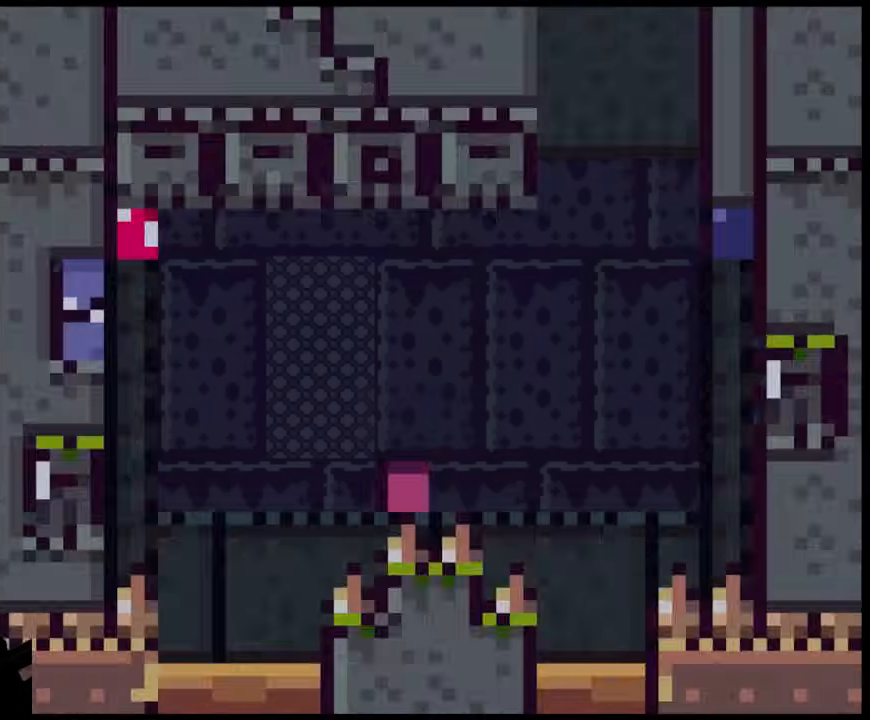
{"buttons": ["X", "DPAD_LEFT"], "events": [[317, "A", "down"], [383, "DPAD_LEFT", "down"], [417, "A", "up"]]}
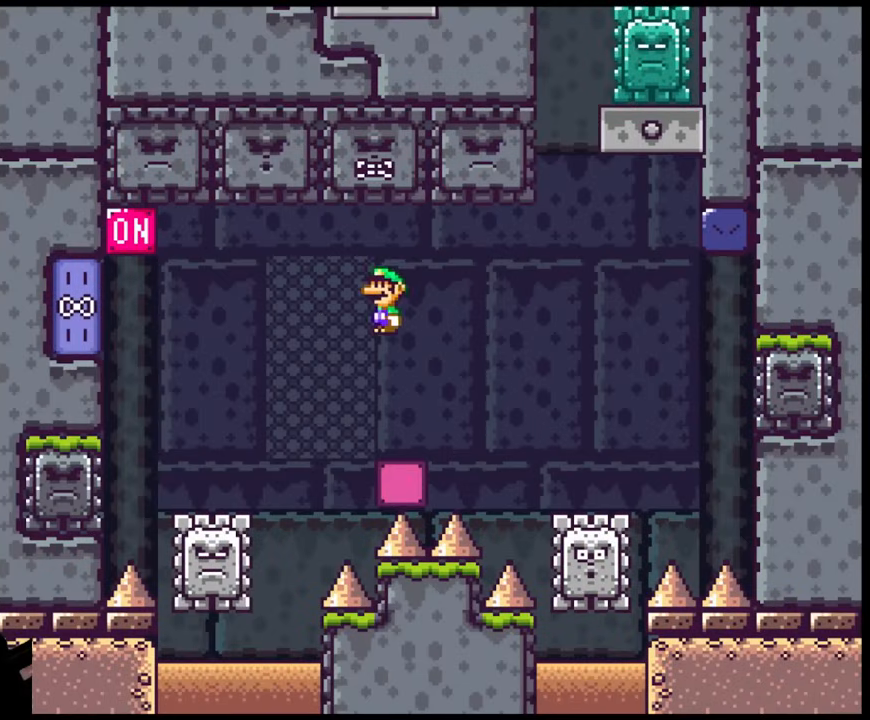
{"buttons": ["A", "X", "DPAD_LEFT"], "events": [[117, "A", "down"]]}
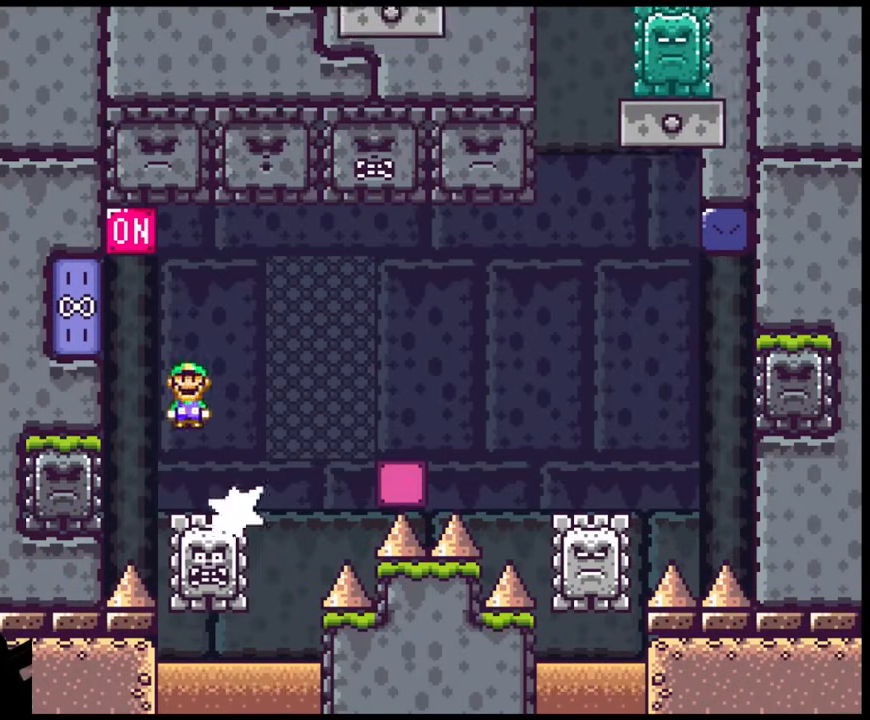
{"buttons": ["A", "X", "DPAD_RIGHT"], "events": [[133, "X", "up"], [250, "X", "down"], [300, "DPAD_LEFT", "up"], [300, "DPAD_RIGHT", "down"]]}
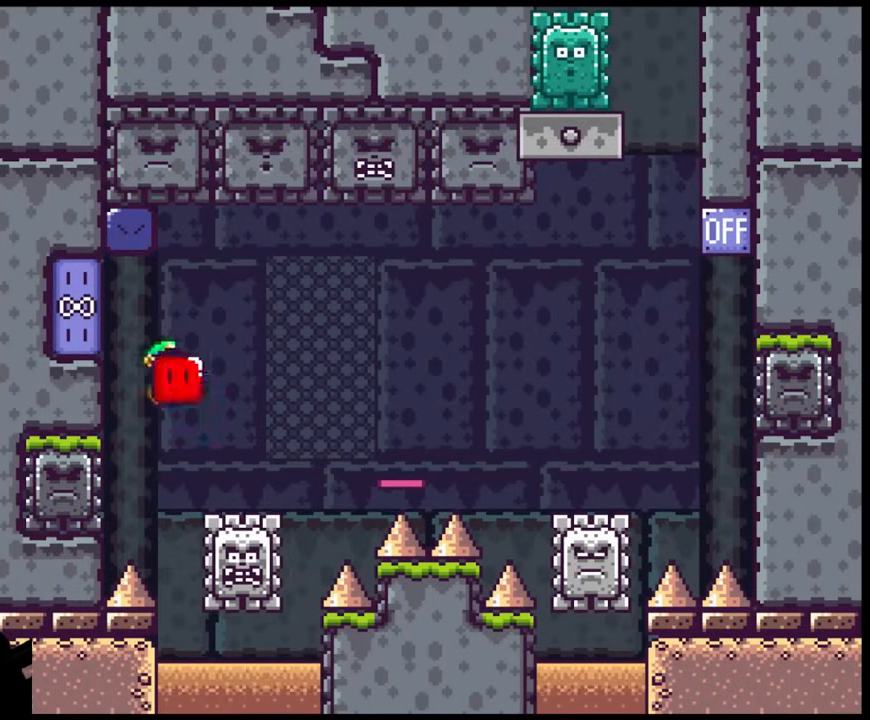
{"buttons": ["A", "X", "DPAD_RIGHT"], "events": []}
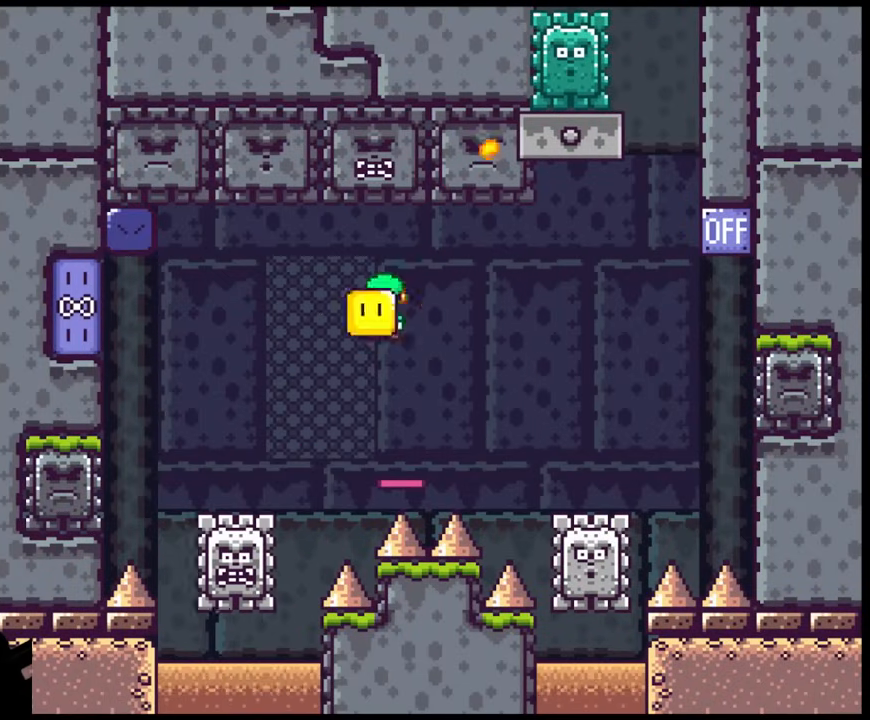
{"buttons": ["A", "X", "DPAD_RIGHT"], "events": [[183, "A", "up"], [317, "DPAD_RIGHT", "up"], [333, "DPAD_LEFT", "down"], [383, "DPAD_DOWN", "down"], [383, "DPAD_LEFT", "up"], [417, "DPAD_DOWN", "up"], [417, "DPAD_RIGHT", "down"], [483, "A", "down"]]}
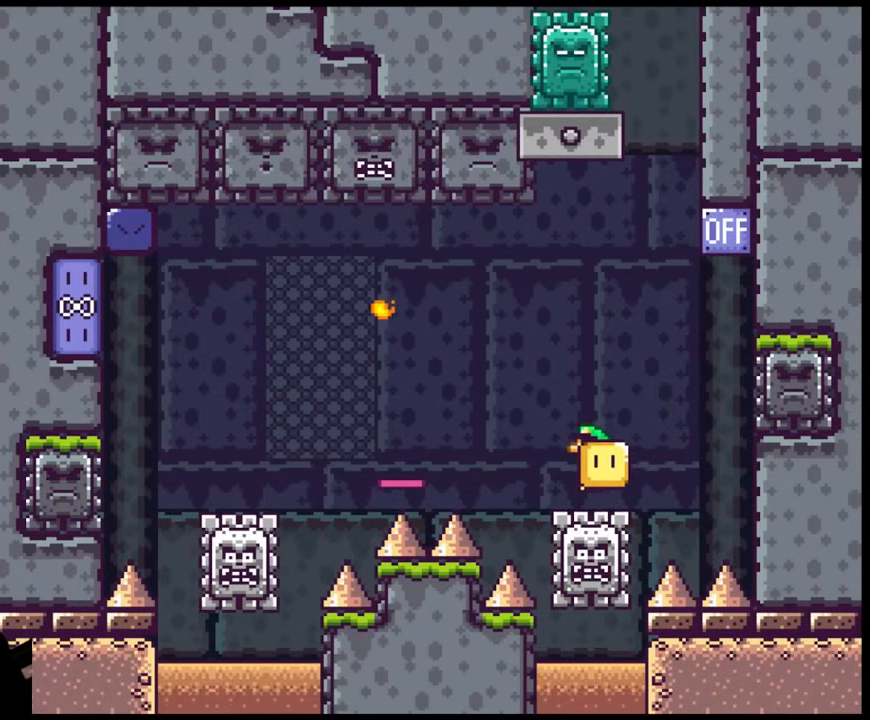
{"buttons": ["A", "X", "DPAD_LEFT"], "events": [[300, "DPAD_DOWN", "down"], [300, "DPAD_RIGHT", "up"], [317, "DPAD_DOWN", "up"], [317, "DPAD_LEFT", "down"]]}
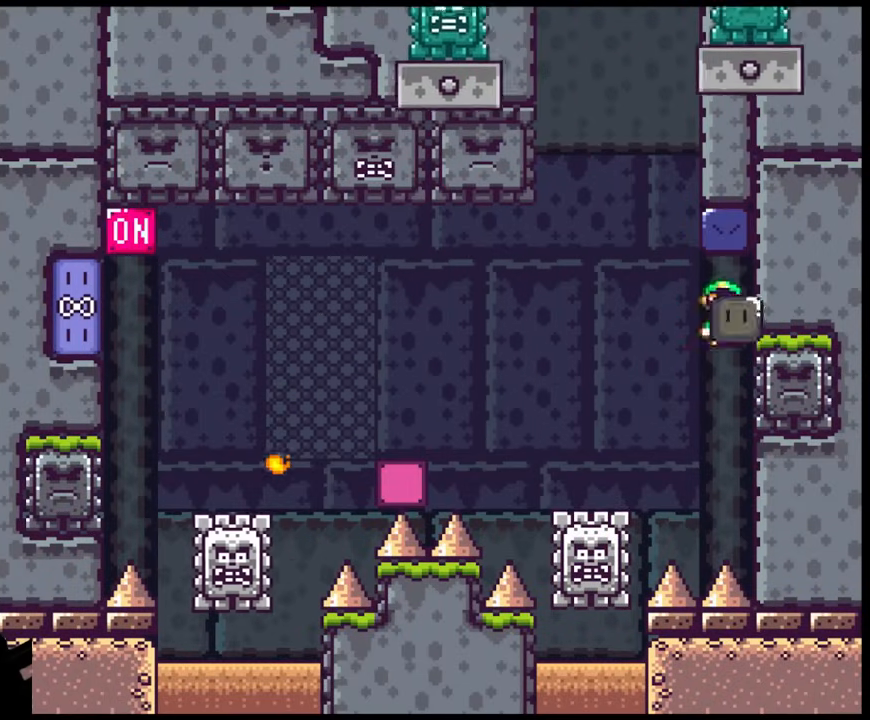
{"buttons": ["A", "X", "DPAD_RIGHT"], "events": [[383, "DPAD_DOWN", "down"], [383, "DPAD_LEFT", "up"], [417, "DPAD_DOWN", "up"], [417, "DPAD_RIGHT", "down"]]}
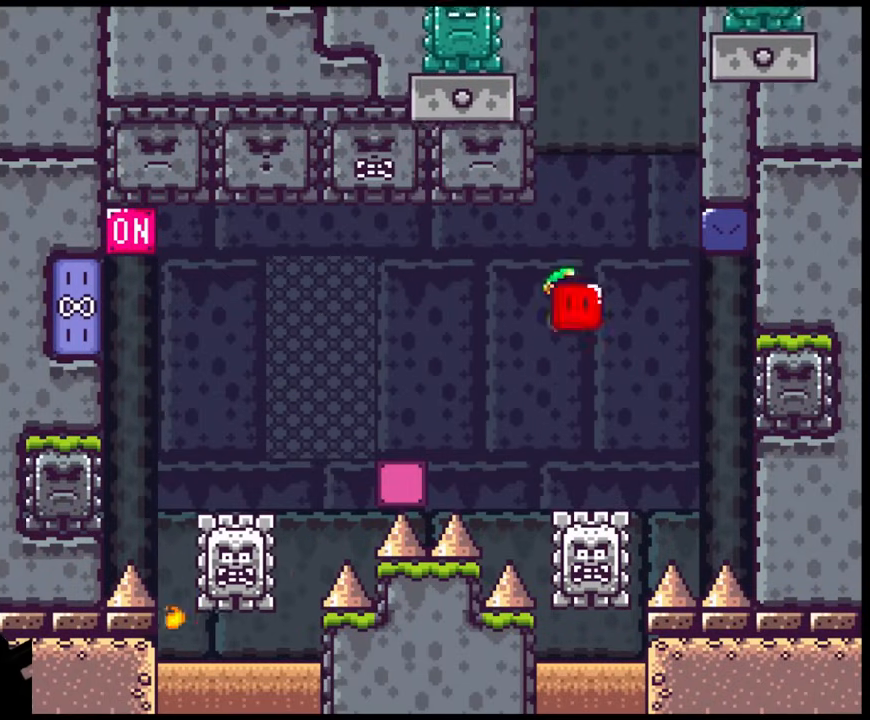
{"buttons": ["A", "X", "DPAD_LEFT"], "events": [[117, "A", "up"], [117, "DPAD_UP", "down"], [200, "X", "up"], [250, "DPAD_RIGHT", "up"], [333, "A", "down"], [333, "DPAD_LEFT", "down"], [350, "X", "down"], [417, "DPAD_UP", "up"]]}
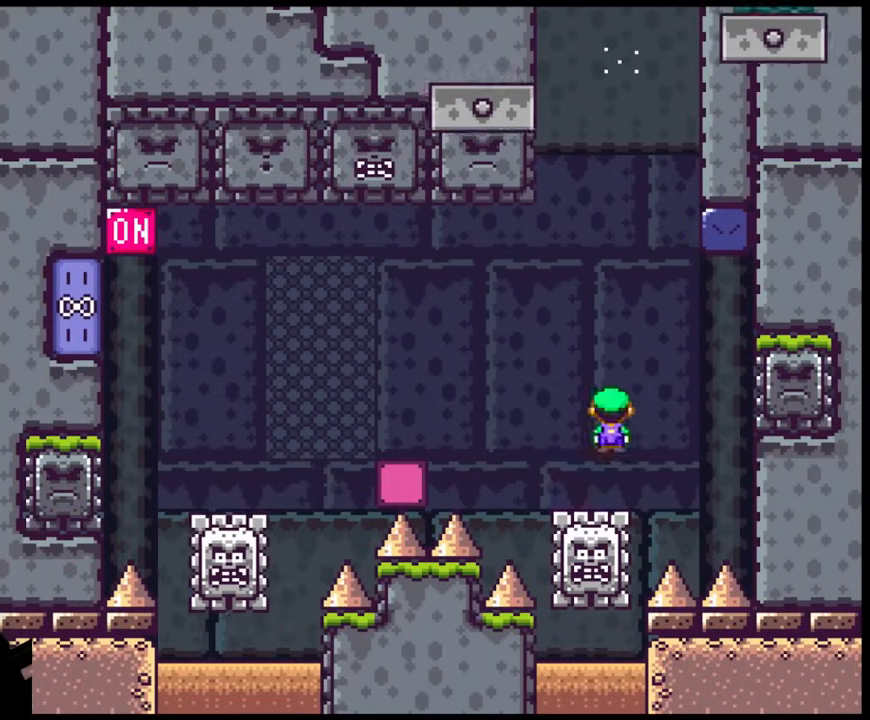
{"buttons": ["A", "X", "DPAD_LEFT"], "events": [[33, "DPAD_UP", "down"], [50, "DPAD_LEFT", "up"], [50, "DPAD_RIGHT", "down"], [50, "DPAD_UP", "up"], [117, "DPAD_LEFT", "down"], [117, "DPAD_RIGHT", "up"], [300, "A", "up"], [417, "A", "down"]]}
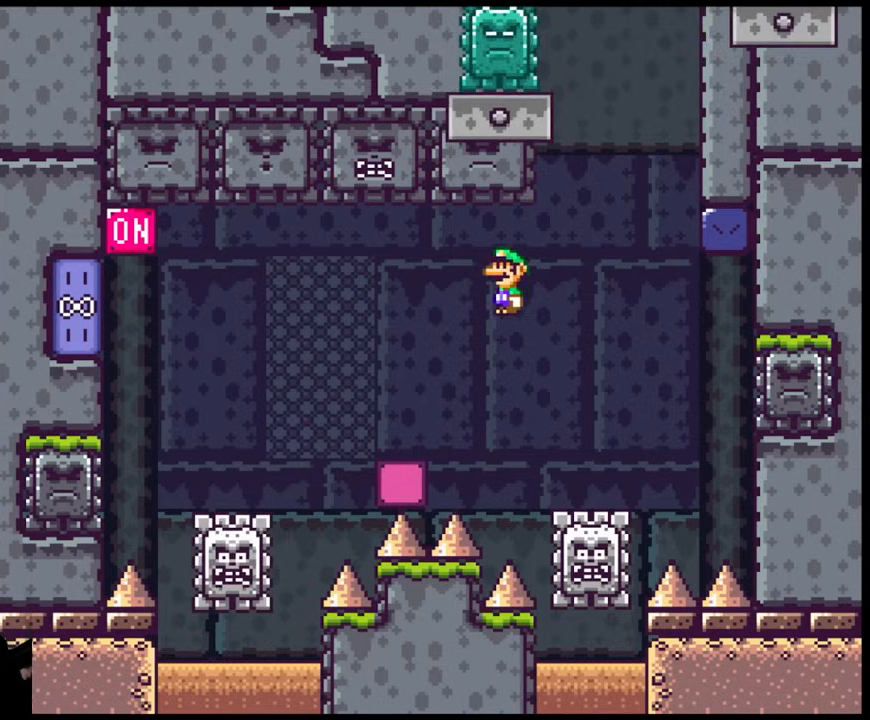
{"buttons": ["X"], "events": [[83, "A", "up"], [167, "DPAD_LEFT", "up"], [167, "DPAD_RIGHT", "down"], [317, "DPAD_RIGHT", "up"]]}
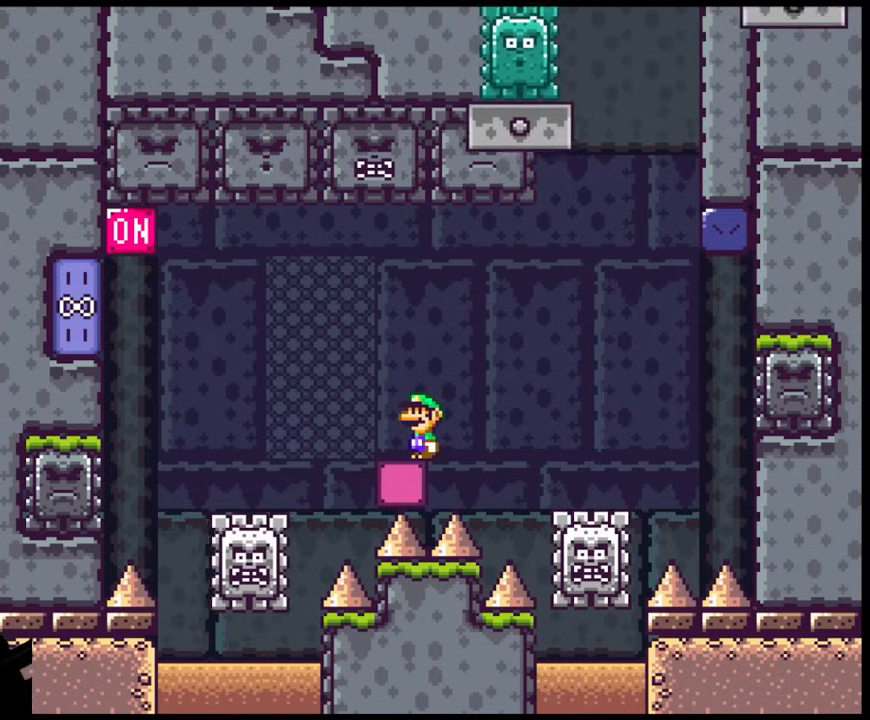
{"buttons": ["X", "DPAD_LEFT"], "events": [[167, "A", "down"], [183, "DPAD_LEFT", "down"], [300, "A", "up"], [383, "DPAD_LEFT", "up"], [450, "DPAD_LEFT", "down"]]}
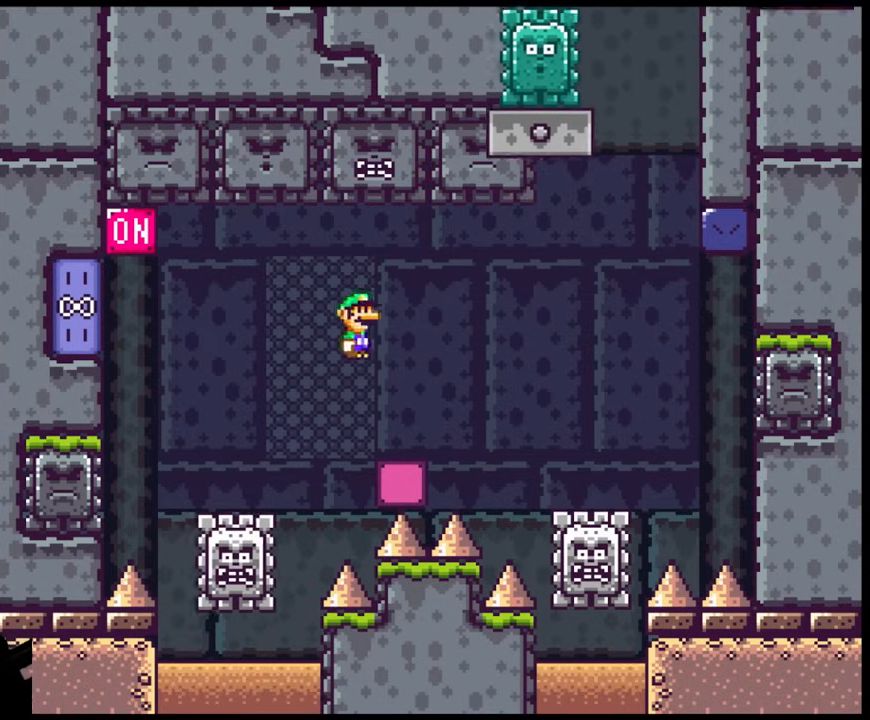
{"buttons": ["A", "X", "DPAD_LEFT"], "events": [[133, "A", "down"]]}
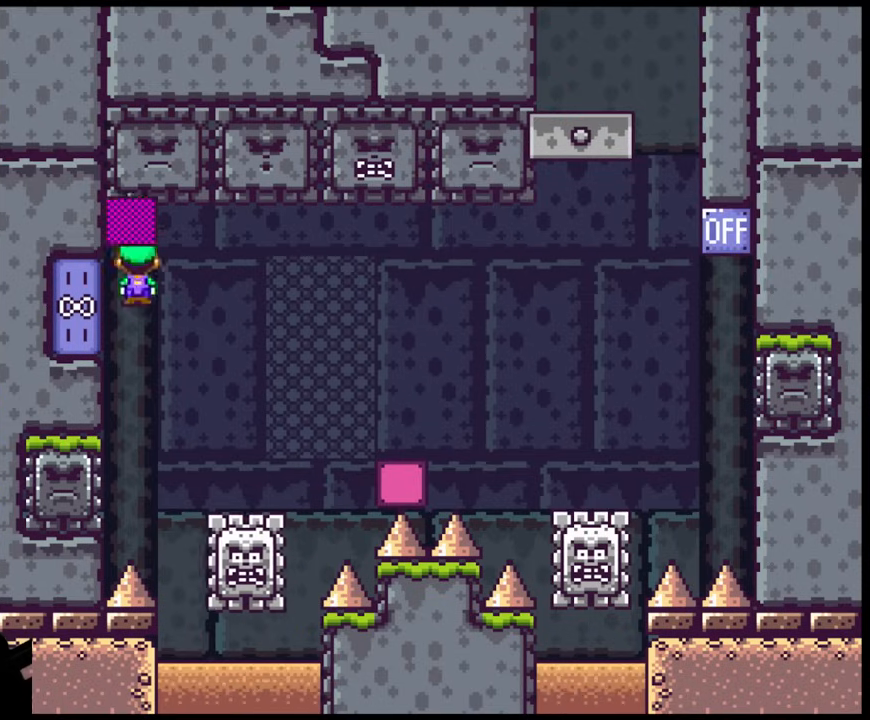
{"buttons": ["A", "X", "DPAD_RIGHT"], "events": [[67, "X", "up"], [150, "DPAD_LEFT", "up"], [150, "X", "down"], [167, "DPAD_DOWN", "down"], [167, "DPAD_RIGHT", "down"], [183, "DPAD_DOWN", "up"]]}
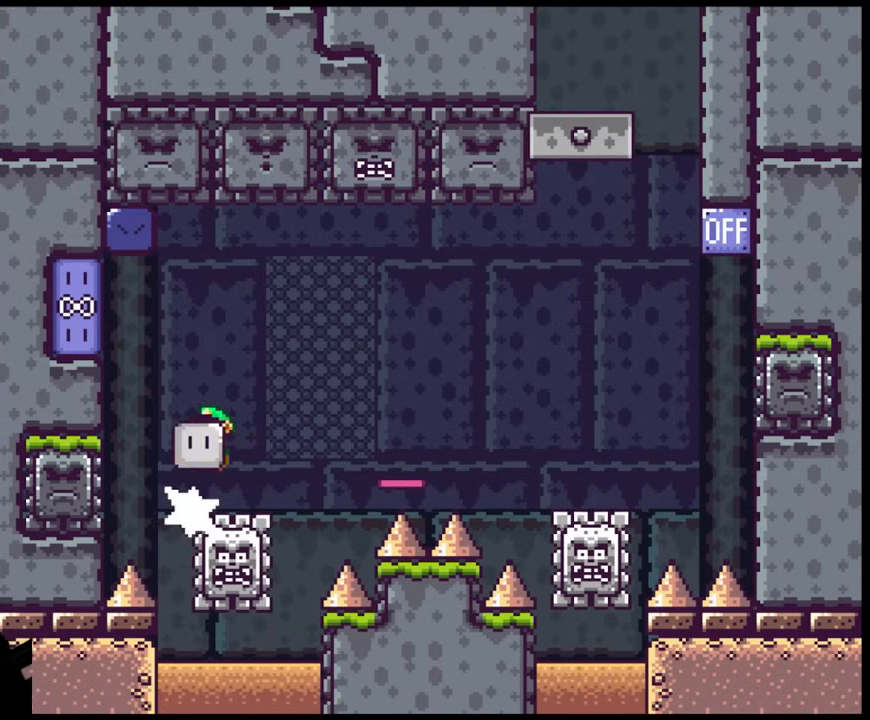
{"buttons": ["A", "X", "DPAD_RIGHT"], "events": []}
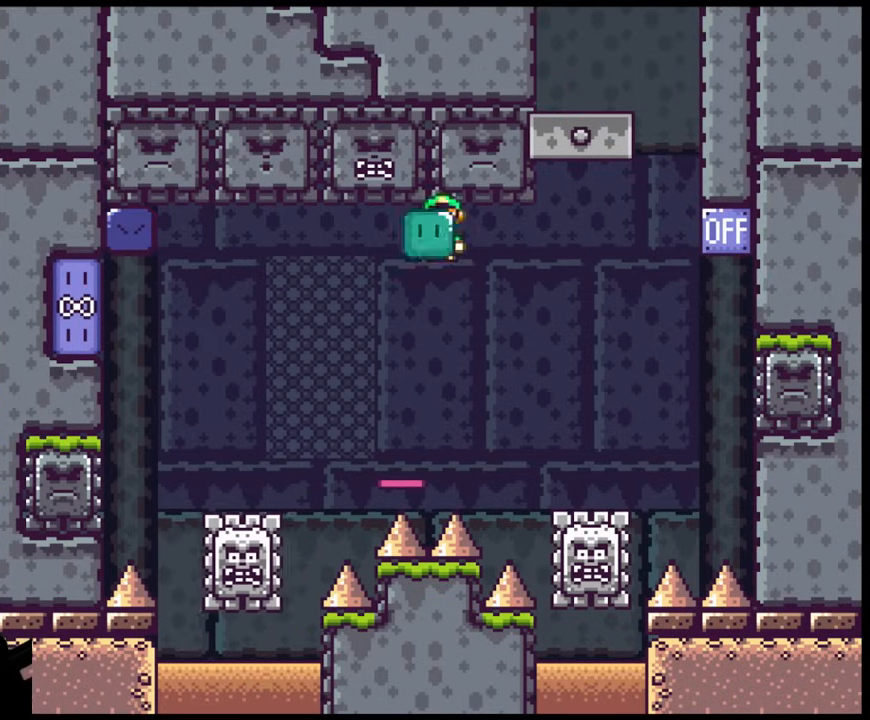
{"buttons": ["A", "X", "DPAD_RIGHT"], "events": [[250, "DPAD_DOWN", "down"], [283, "DPAD_DOWN", "up"], [283, "DPAD_LEFT", "down"], [283, "DPAD_RIGHT", "up"], [333, "DPAD_DOWN", "down"], [333, "DPAD_LEFT", "up"], [333, "DPAD_RIGHT", "down"], [367, "DPAD_DOWN", "up"]]}